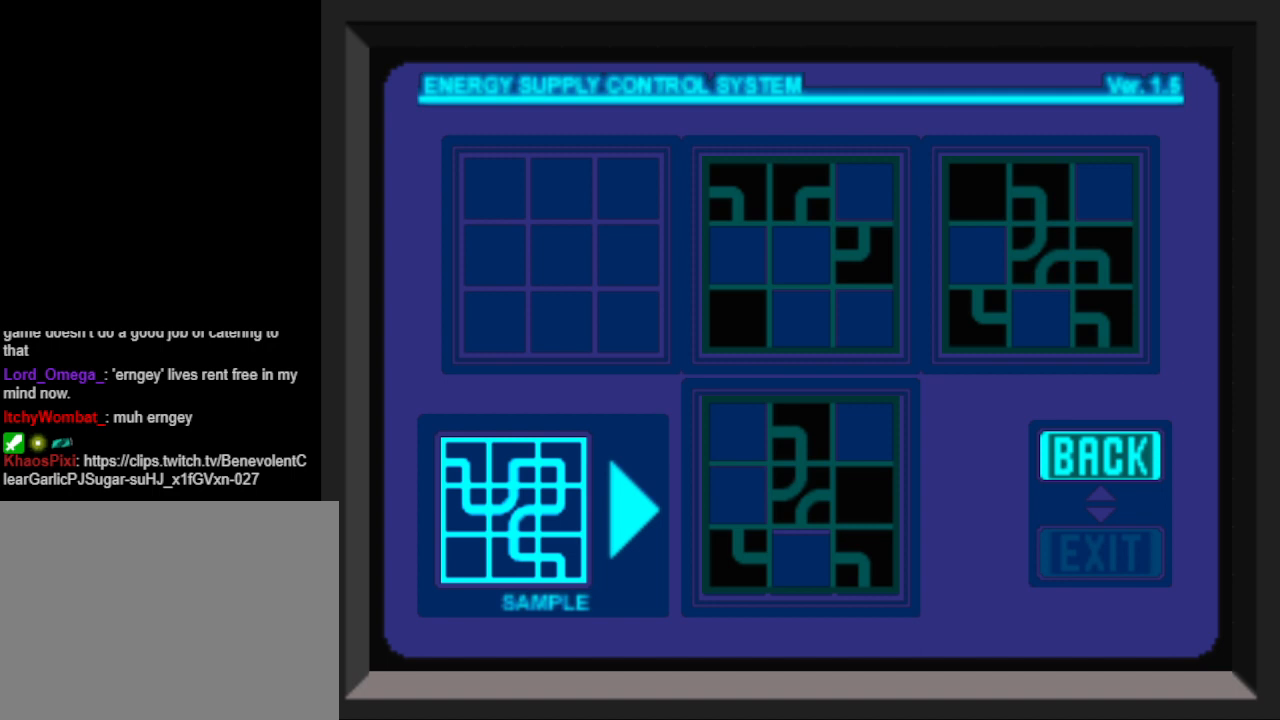
Gameplay with a controller (PlayStation layout); each line is a JSON object with the inputs held at the frame after it. "events" lists button and stick changes between this image and that frame as [ms after this image, input, new state], when the widget could be followed in between. Not read: L2 R2 left_stick right_stick.
{"buttons": [], "events": [[367, "DPAD_UP", "down"], [467, "DPAD_UP", "up"]]}
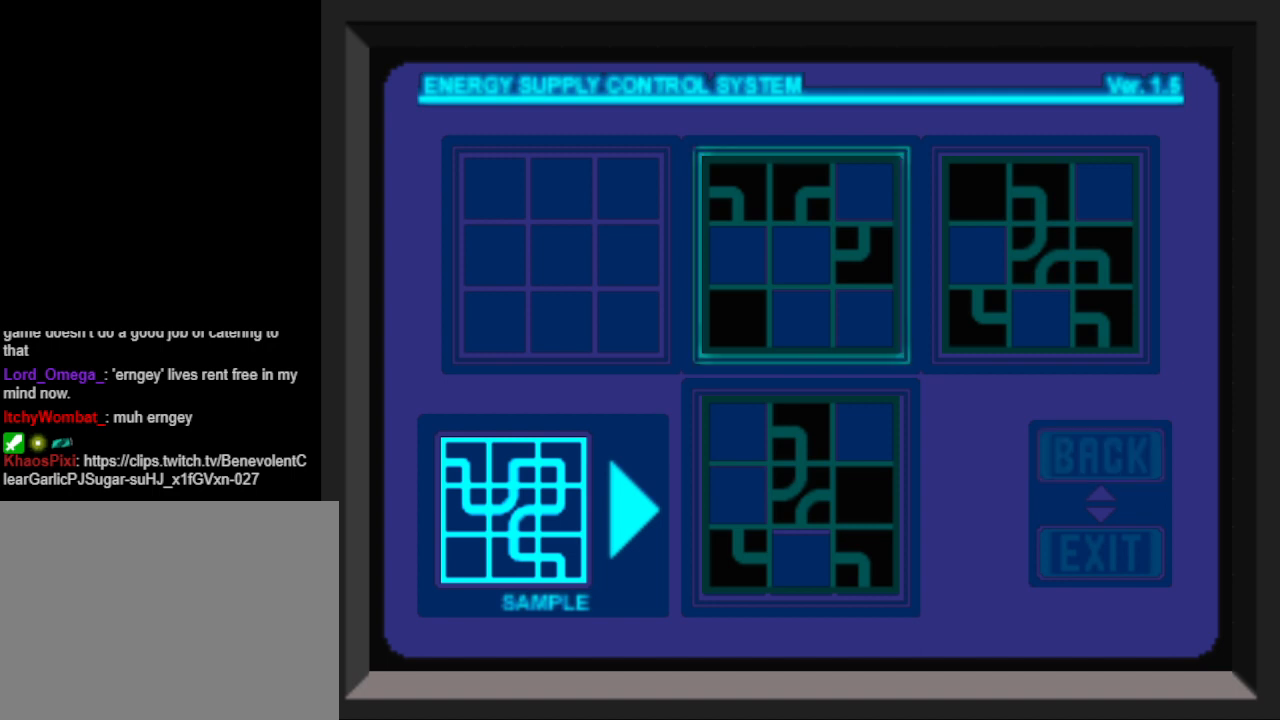
{"buttons": [], "events": [[333, "DPAD_RIGHT", "down"], [433, "DPAD_RIGHT", "up"]]}
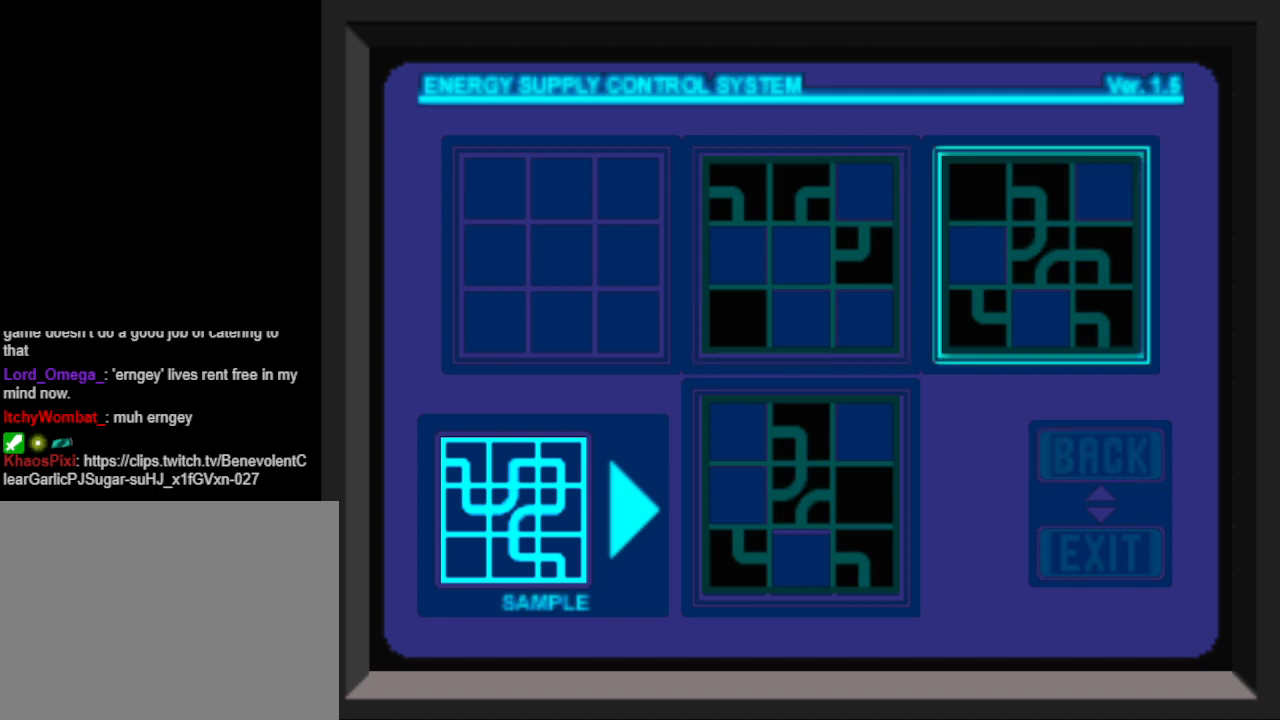
{"buttons": [], "events": [[333, "CROSS", "down"], [433, "CROSS", "up"]]}
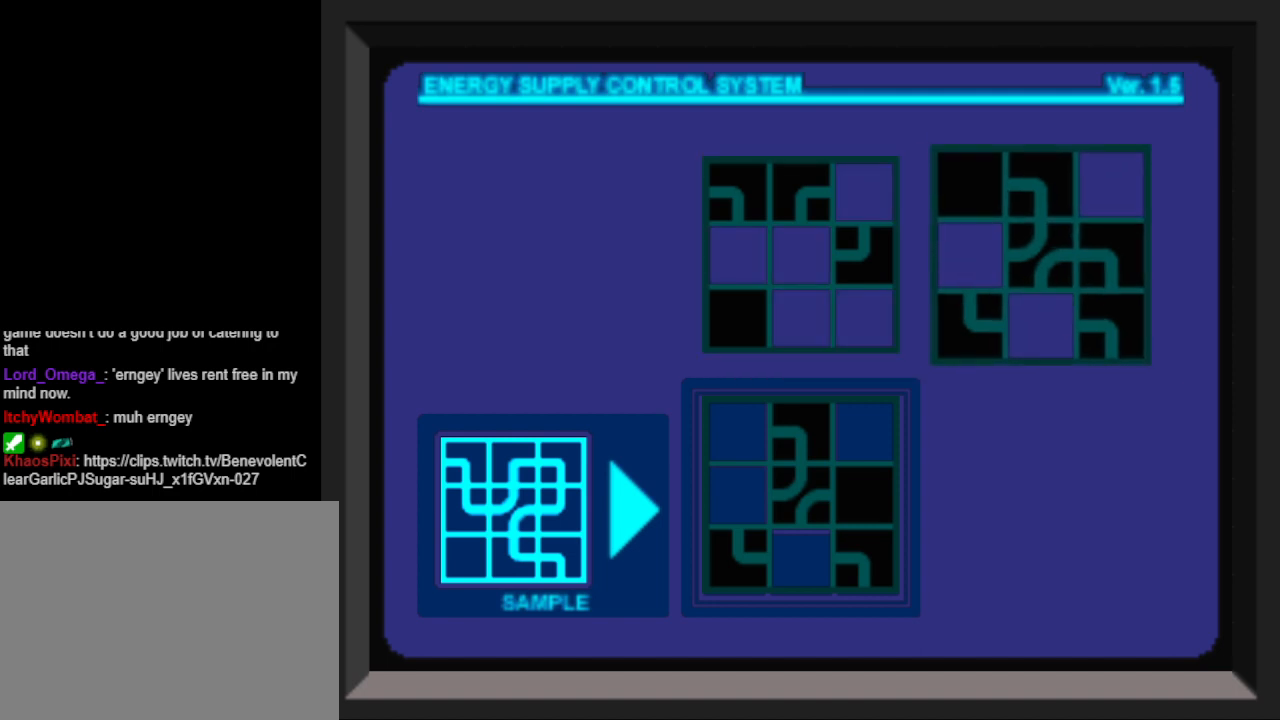
{"buttons": [], "events": []}
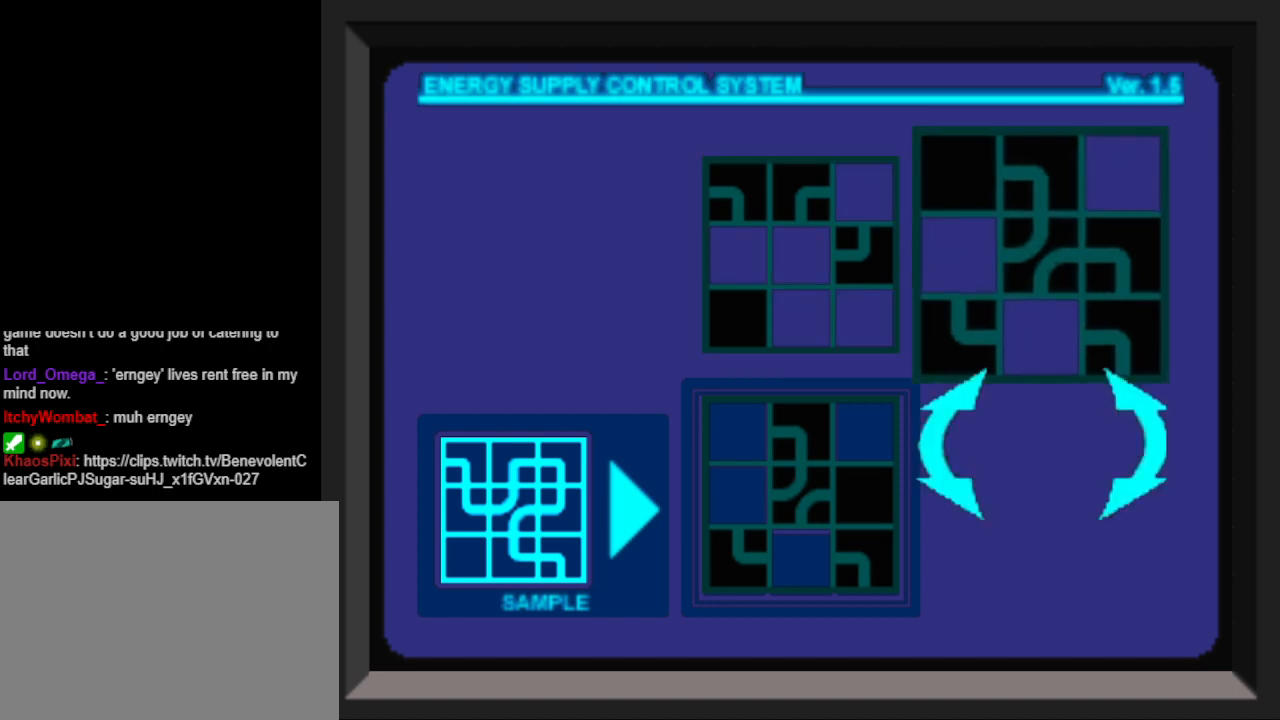
{"buttons": [], "events": [[200, "CROSS", "down"], [300, "CROSS", "up"]]}
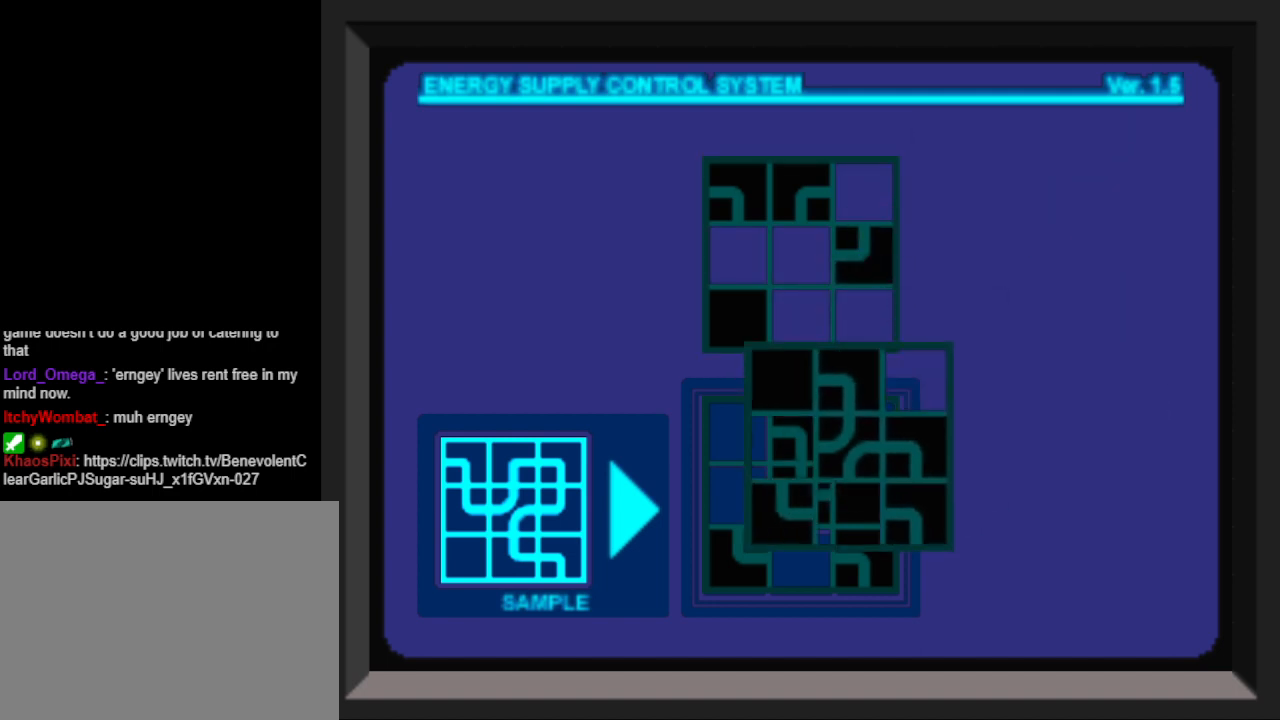
{"buttons": [], "events": []}
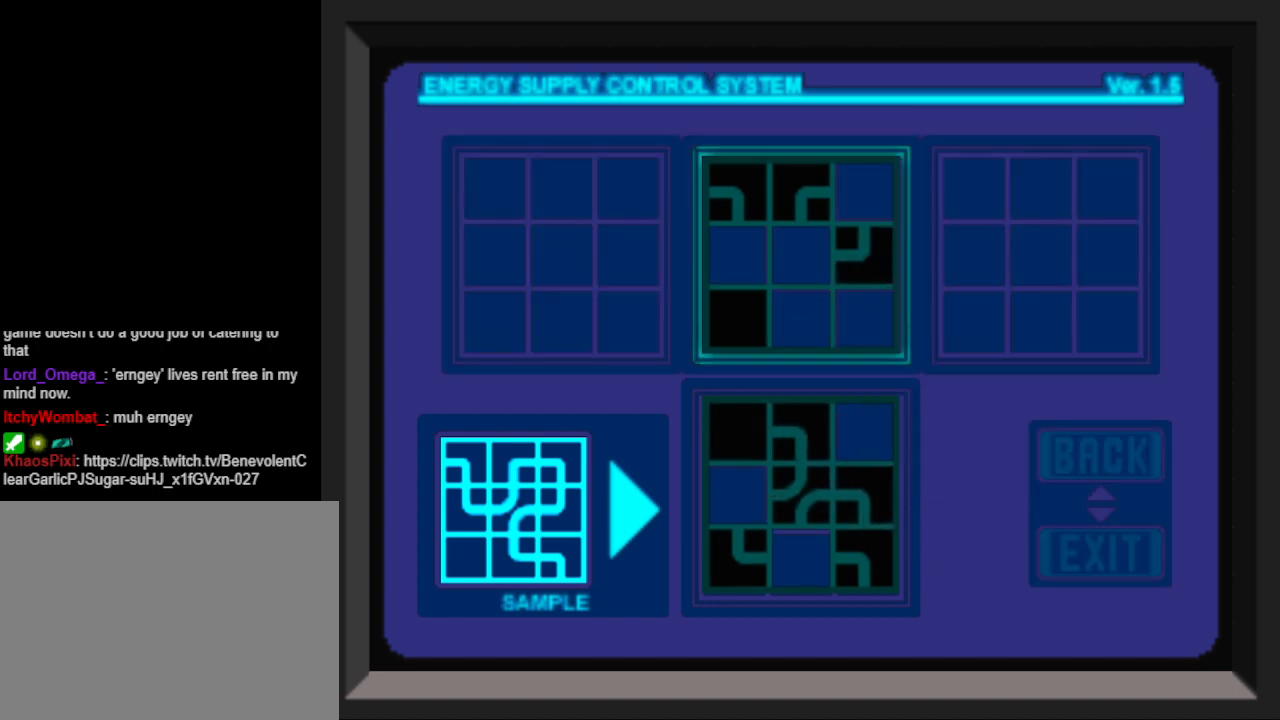
{"buttons": [], "events": []}
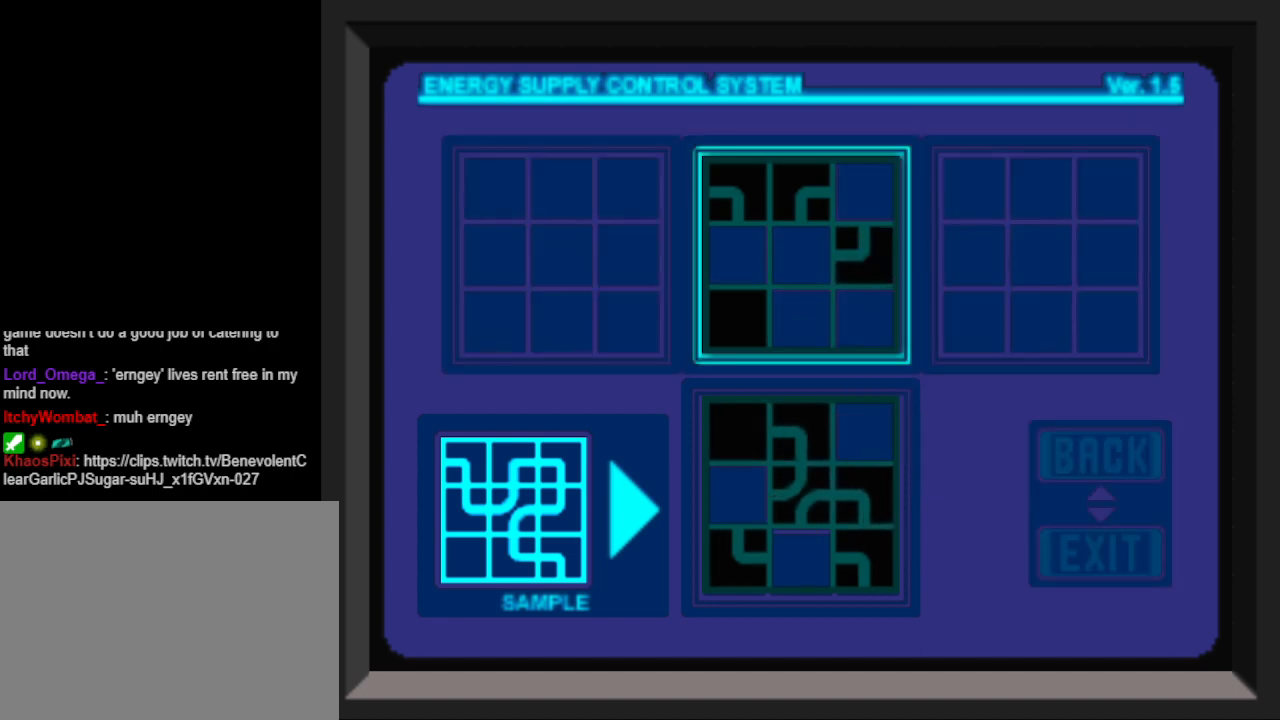
{"buttons": [], "events": []}
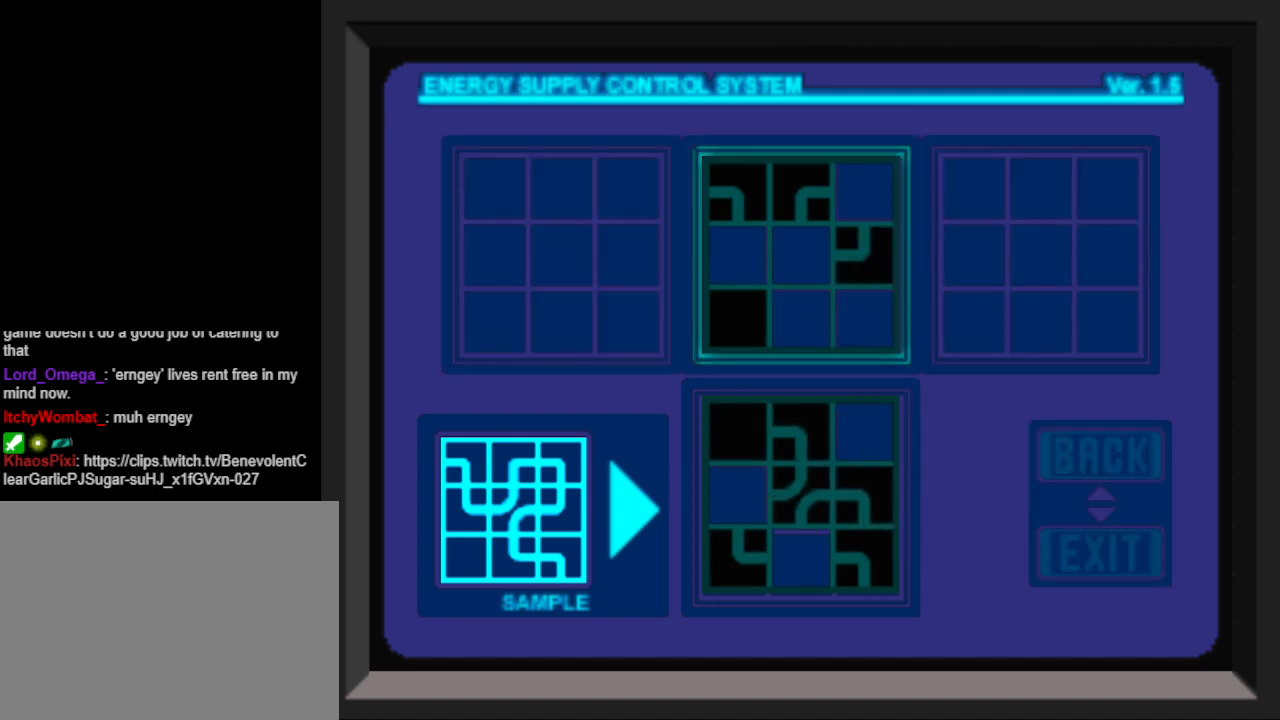
{"buttons": [], "events": []}
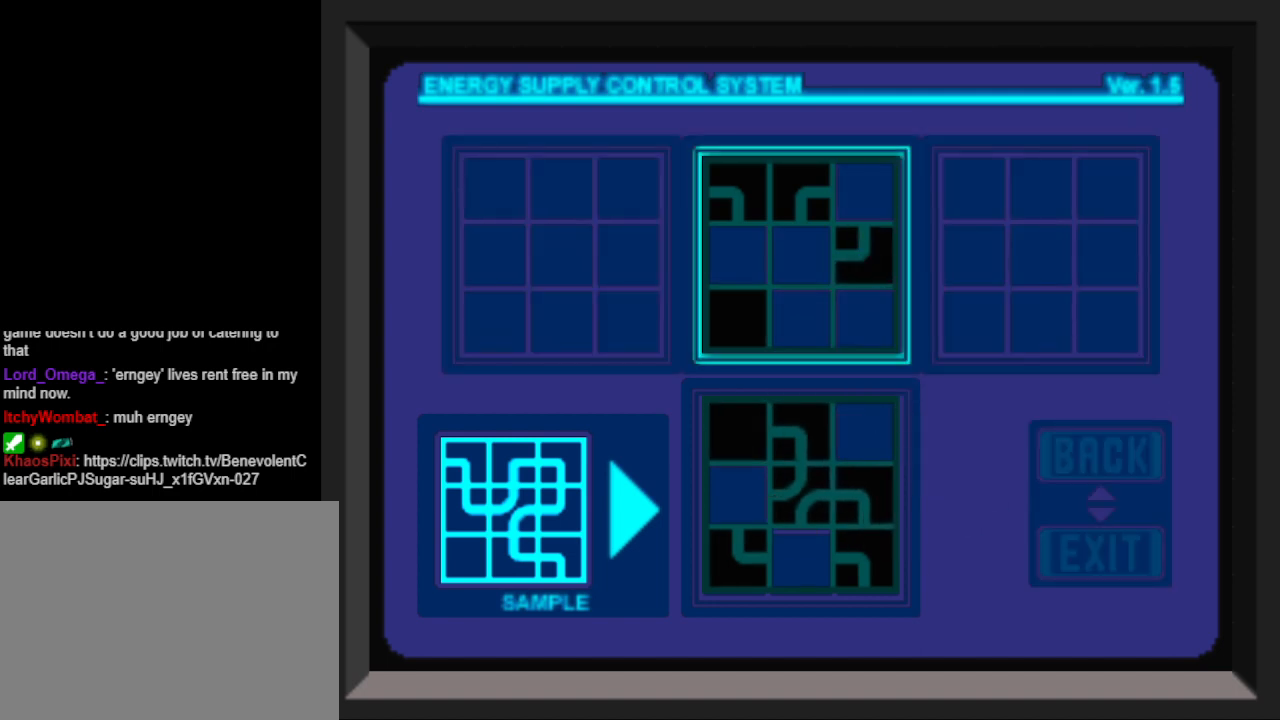
{"buttons": [], "events": []}
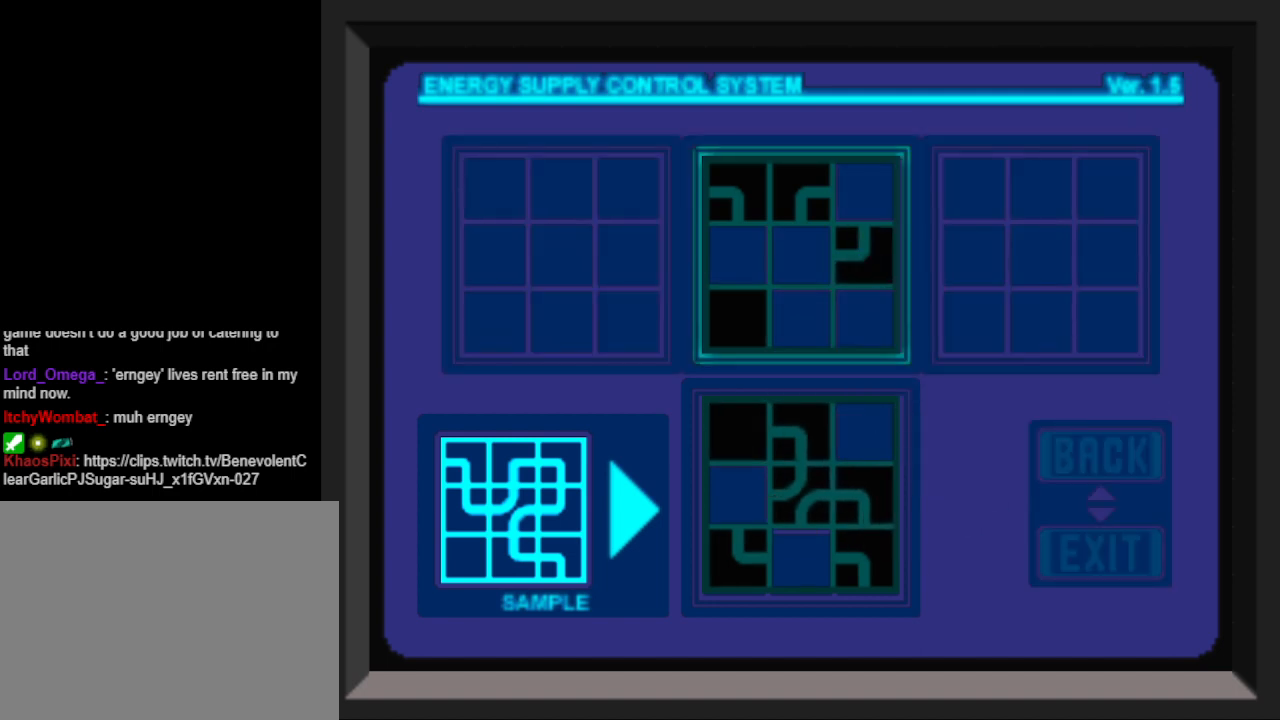
{"buttons": [], "events": []}
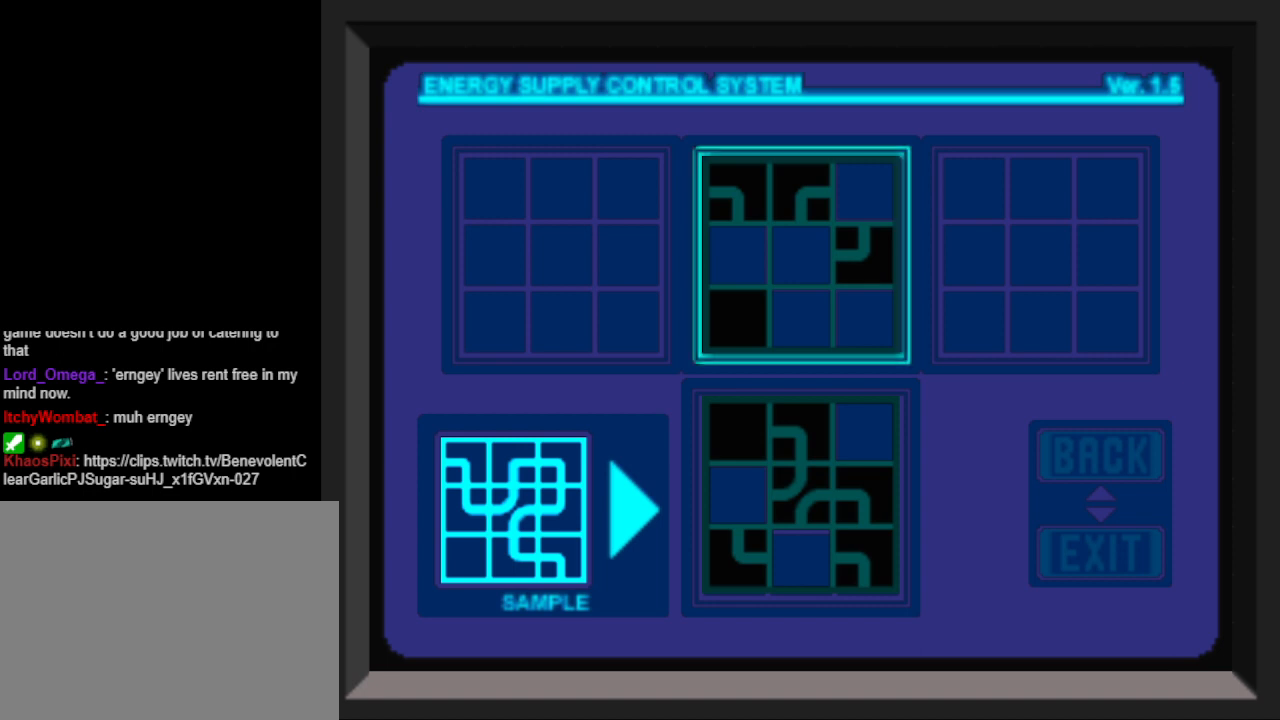
{"buttons": [], "events": []}
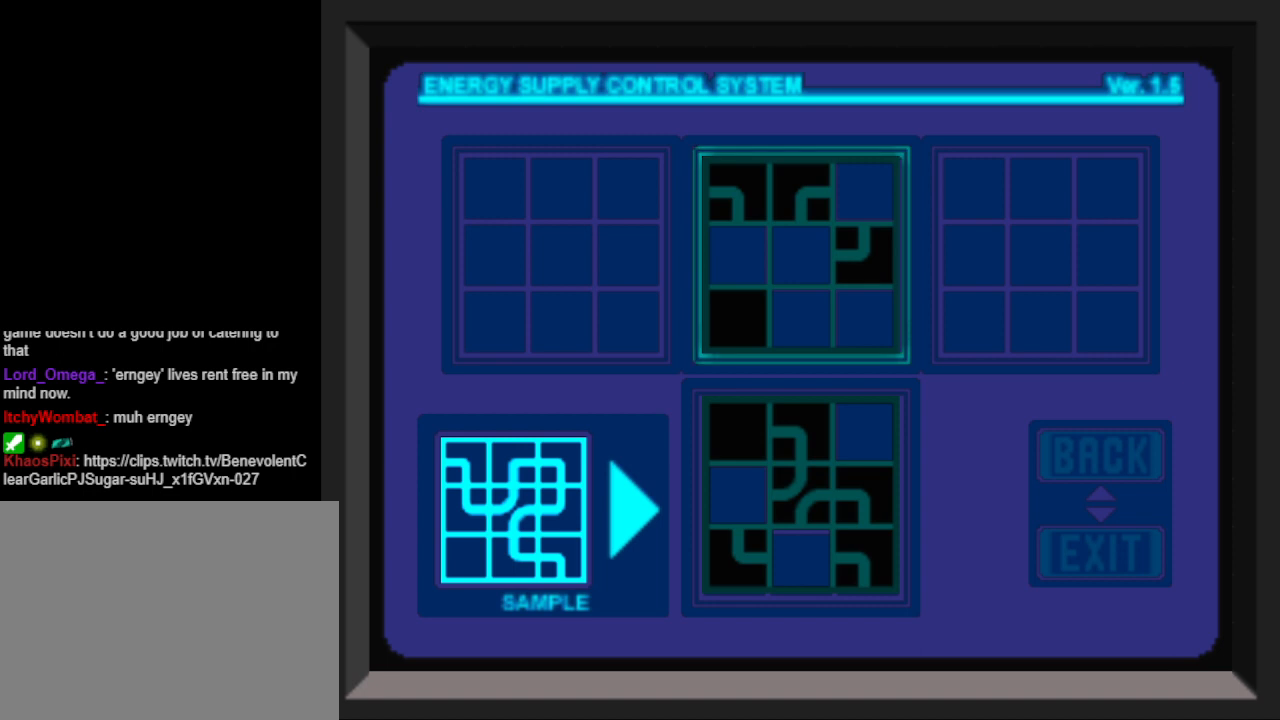
{"buttons": [], "events": []}
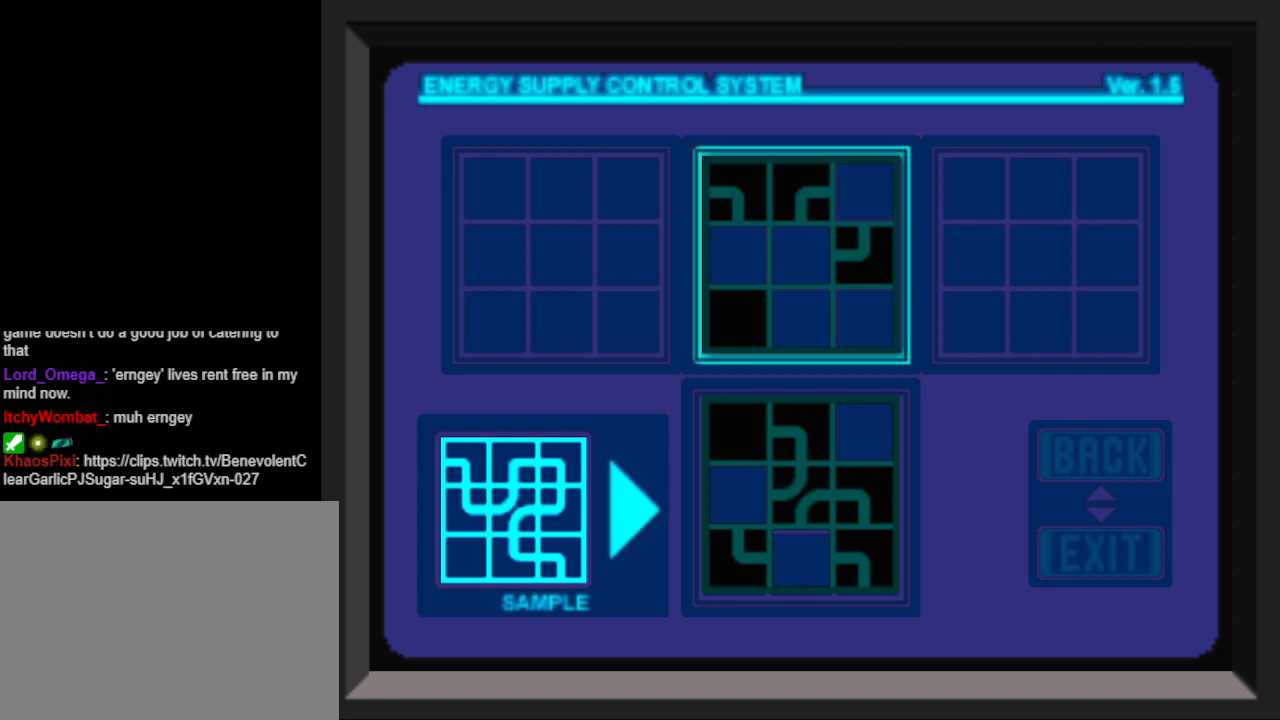
{"buttons": [], "events": [[267, "CROSS", "down"], [367, "CROSS", "up"]]}
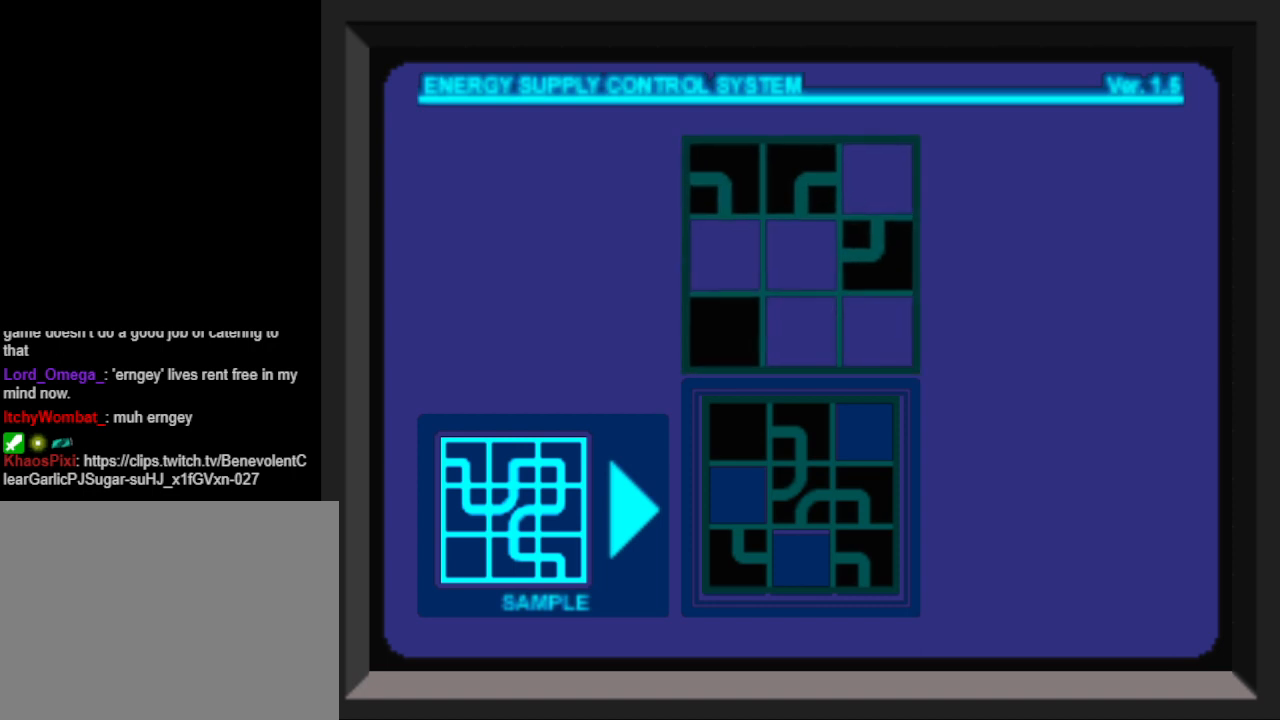
{"buttons": [], "events": [[333, "CROSS", "down"], [467, "CROSS", "up"]]}
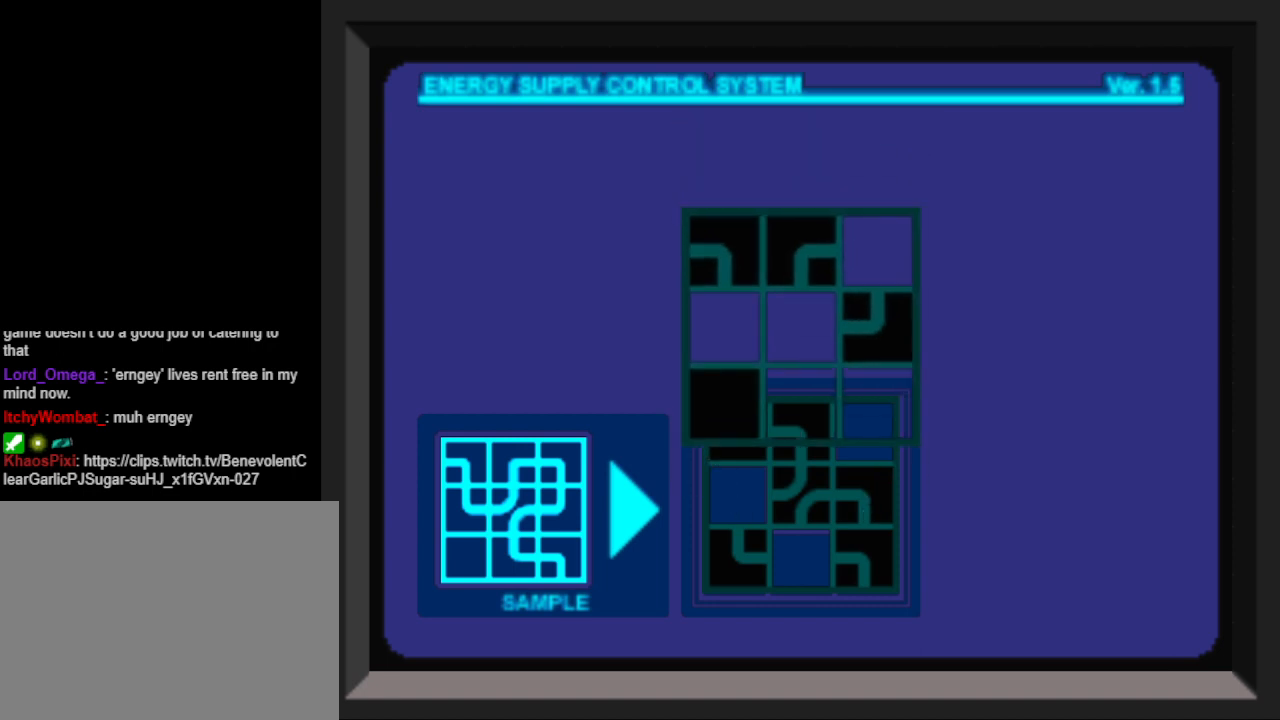
{"buttons": [], "events": []}
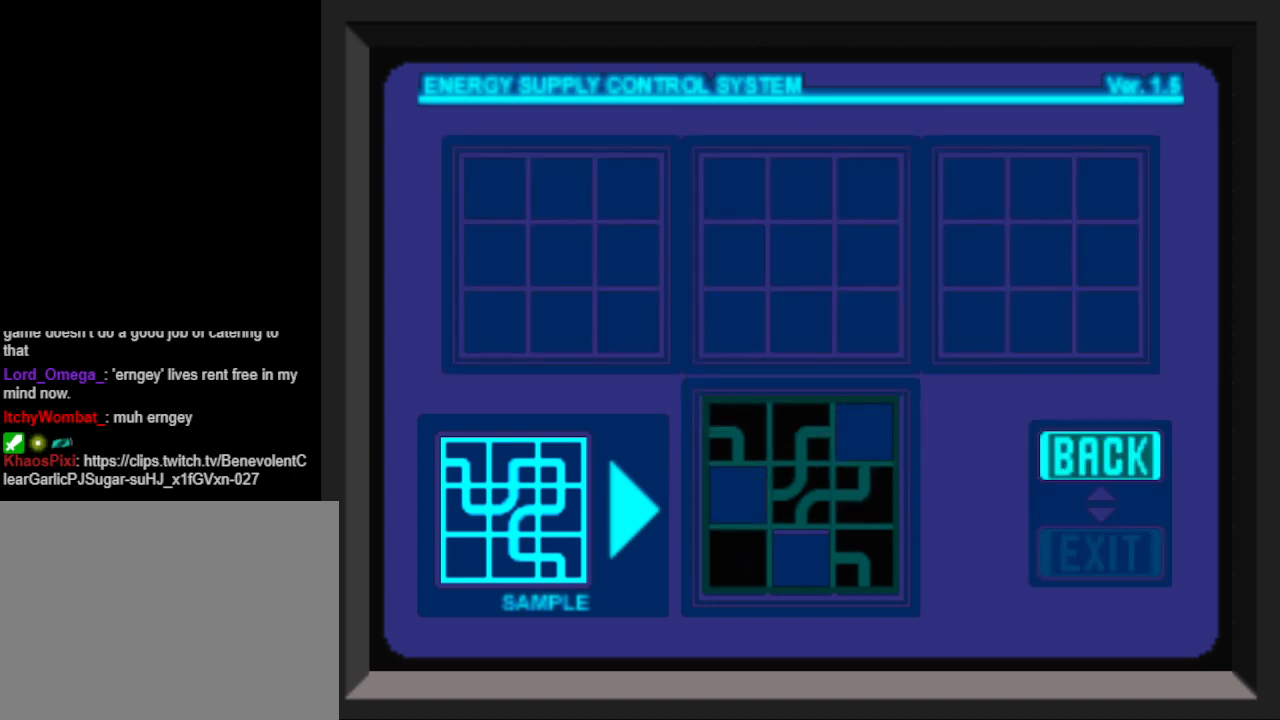
{"buttons": [], "events": []}
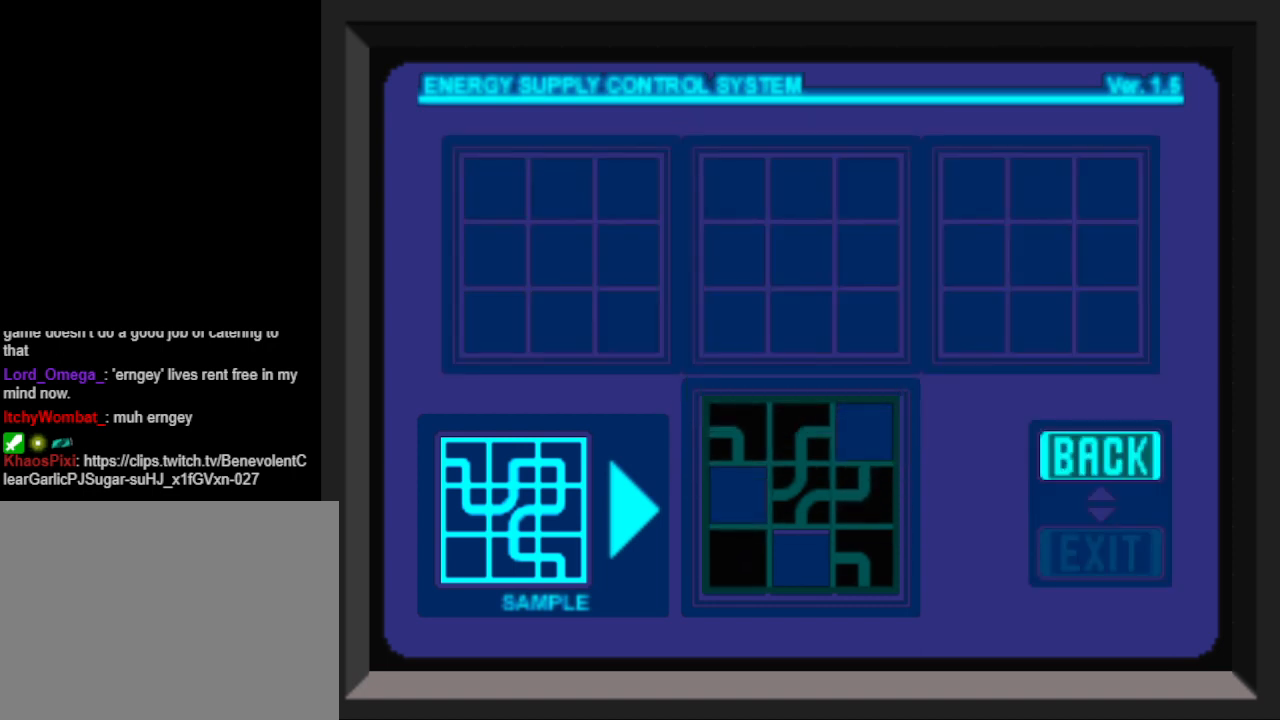
{"buttons": [], "events": [[67, "CROSS", "down"], [167, "CROSS", "up"]]}
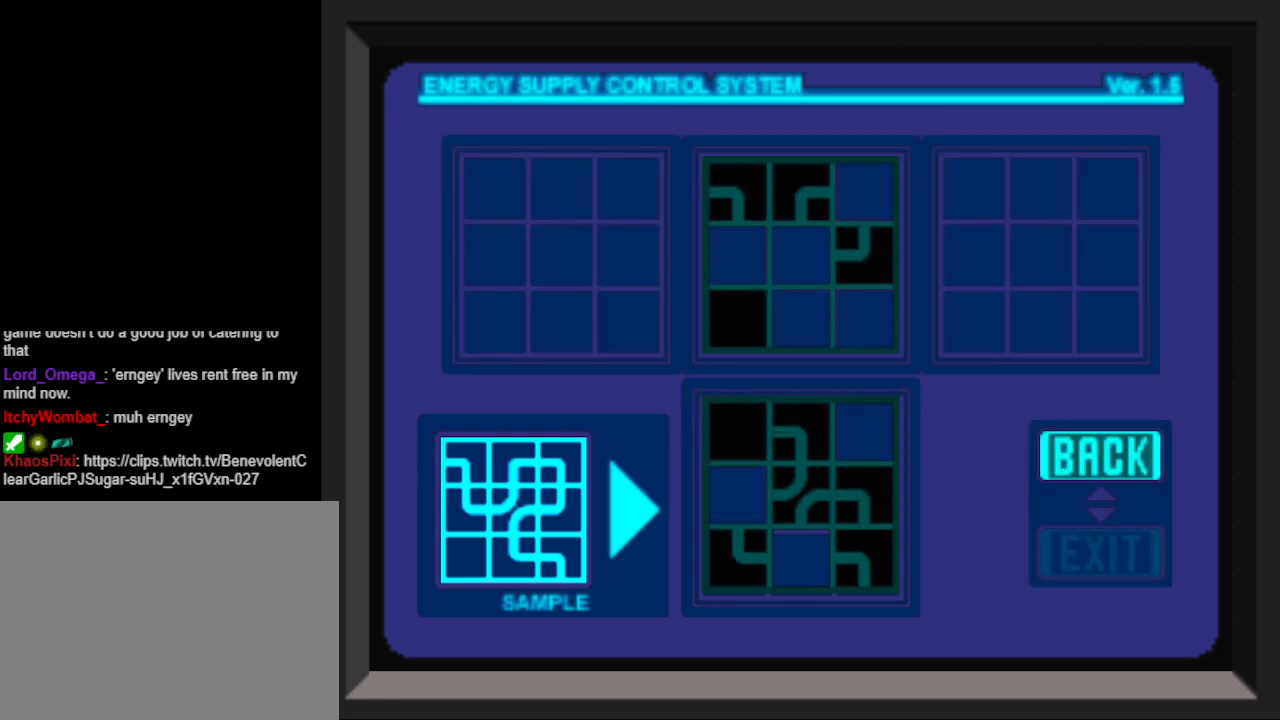
{"buttons": ["CROSS"], "events": [[433, "CROSS", "down"]]}
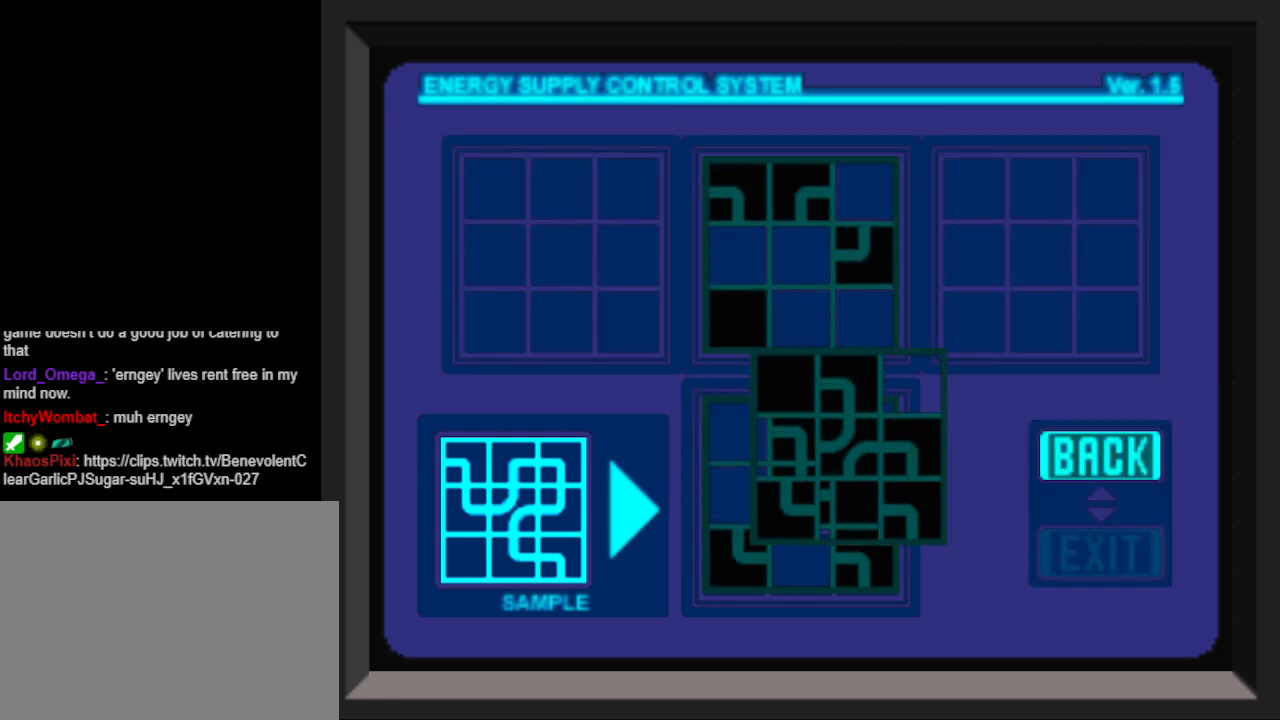
{"buttons": [], "events": [[33, "CROSS", "up"]]}
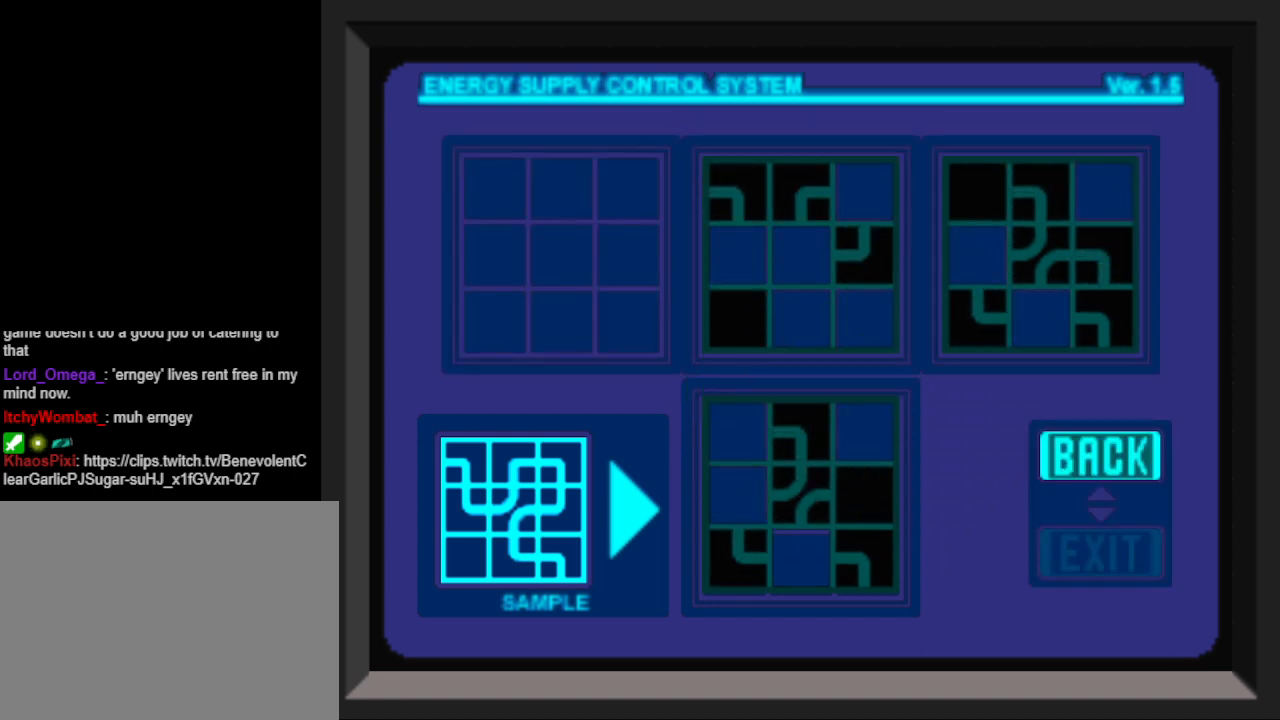
{"buttons": [], "events": []}
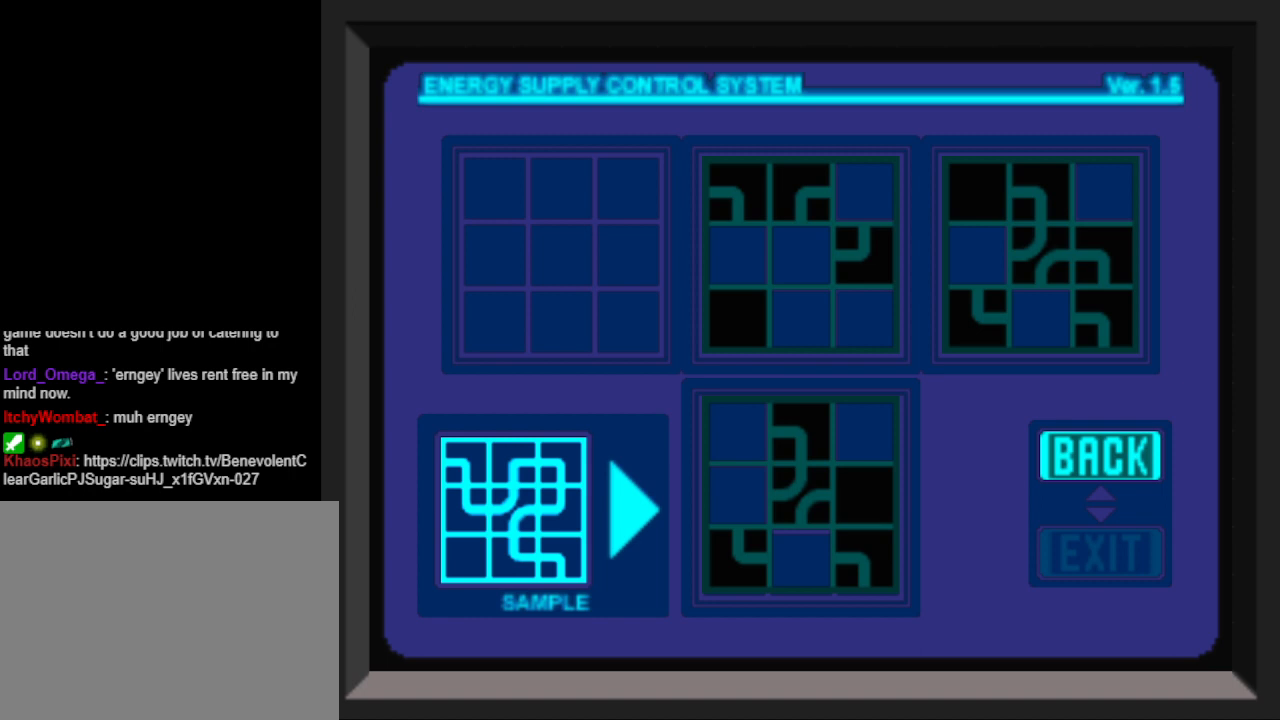
{"buttons": [], "events": []}
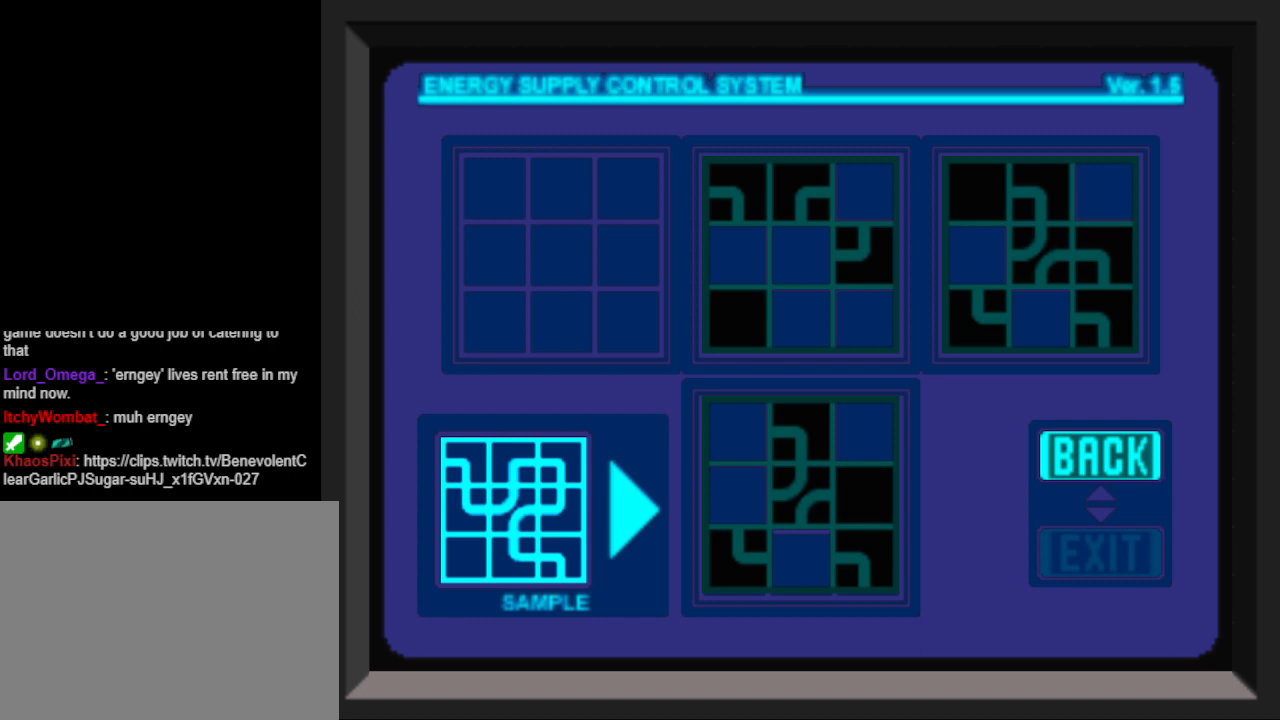
{"buttons": [], "events": [[100, "CROSS", "down"], [233, "CROSS", "up"]]}
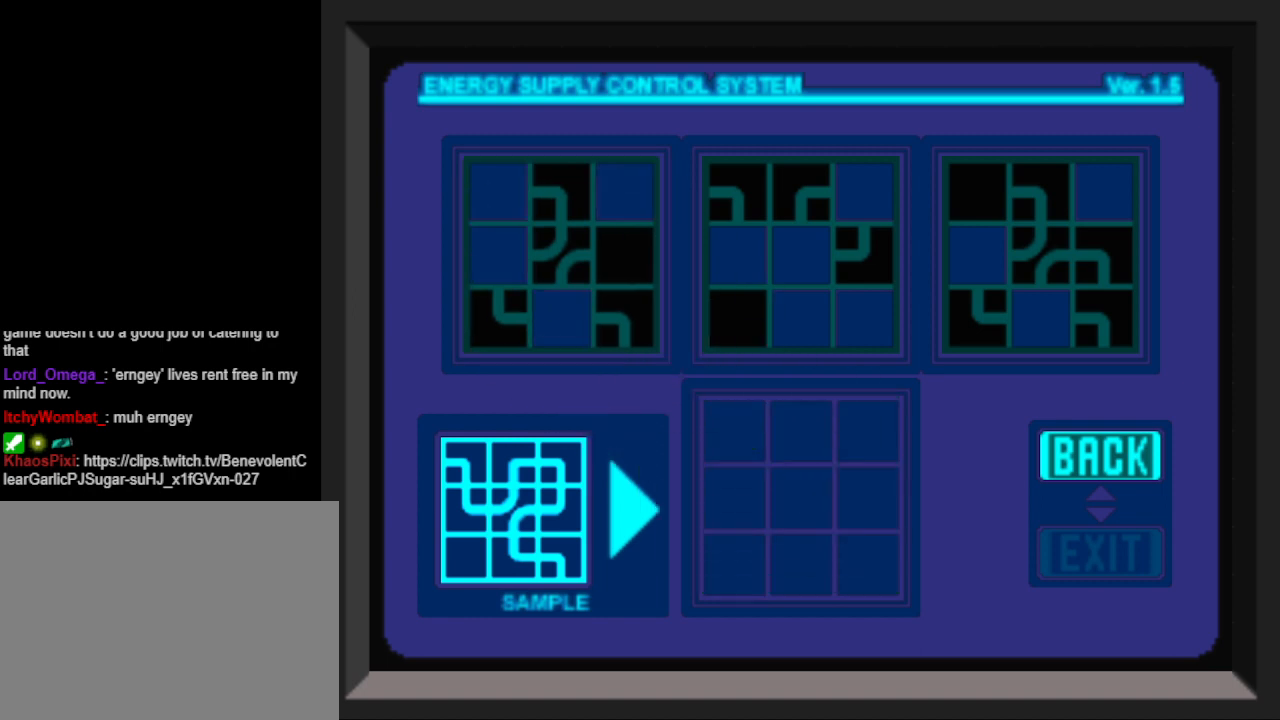
{"buttons": [], "events": []}
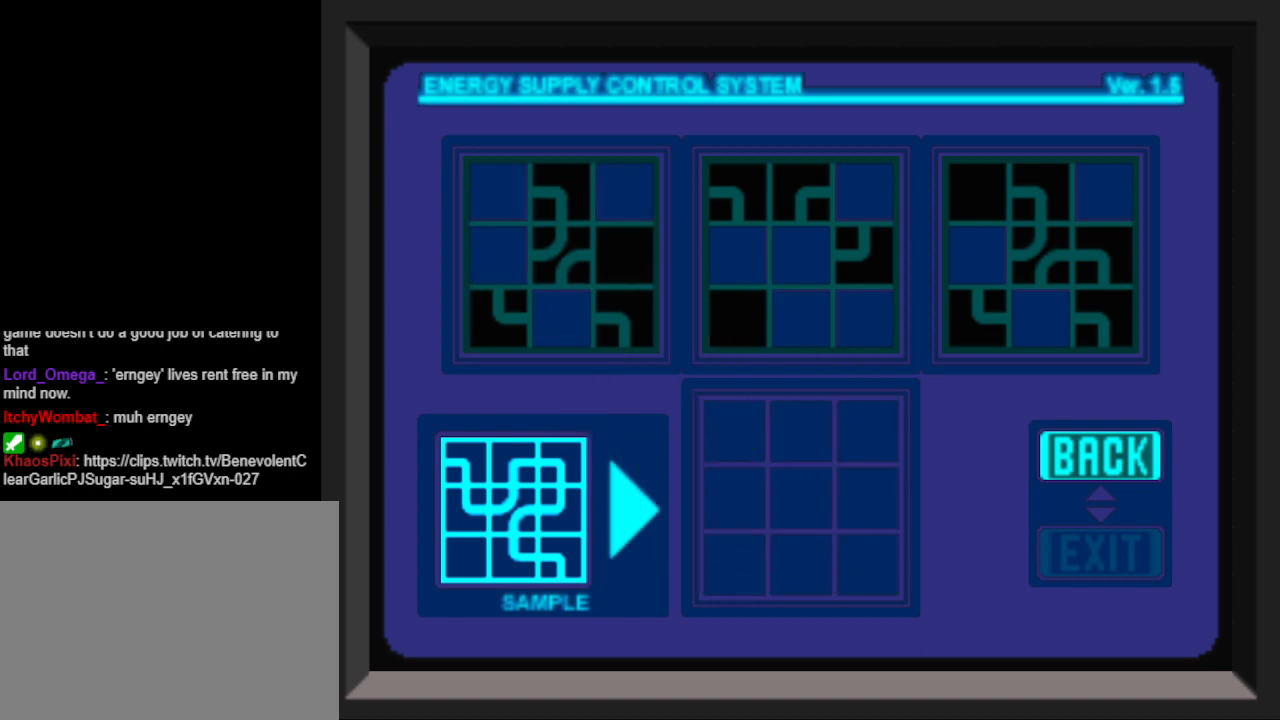
{"buttons": [], "events": [[267, "DPAD_UP", "down"], [400, "DPAD_UP", "up"]]}